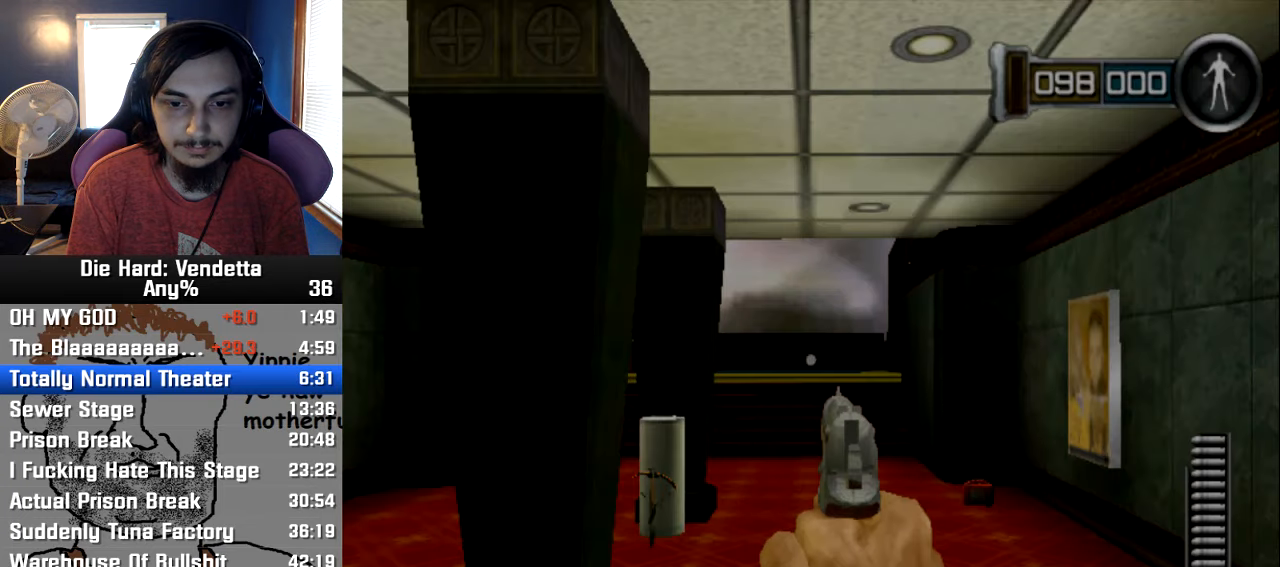
Gameplay with a controller (Nintendo layout); each line is a JSON object with the inputs held at the frame after it. "events" lists button and stick changes between this image and that frame as [ms after this image, input, new state], when the widget could be followed in between. Not read: L2 L3 R3.
{"buttons": [], "left_stick": "up-right", "right_stick": "center", "events": [[133, "left_stick", "right"], [200, "left_stick", "up-right"]]}
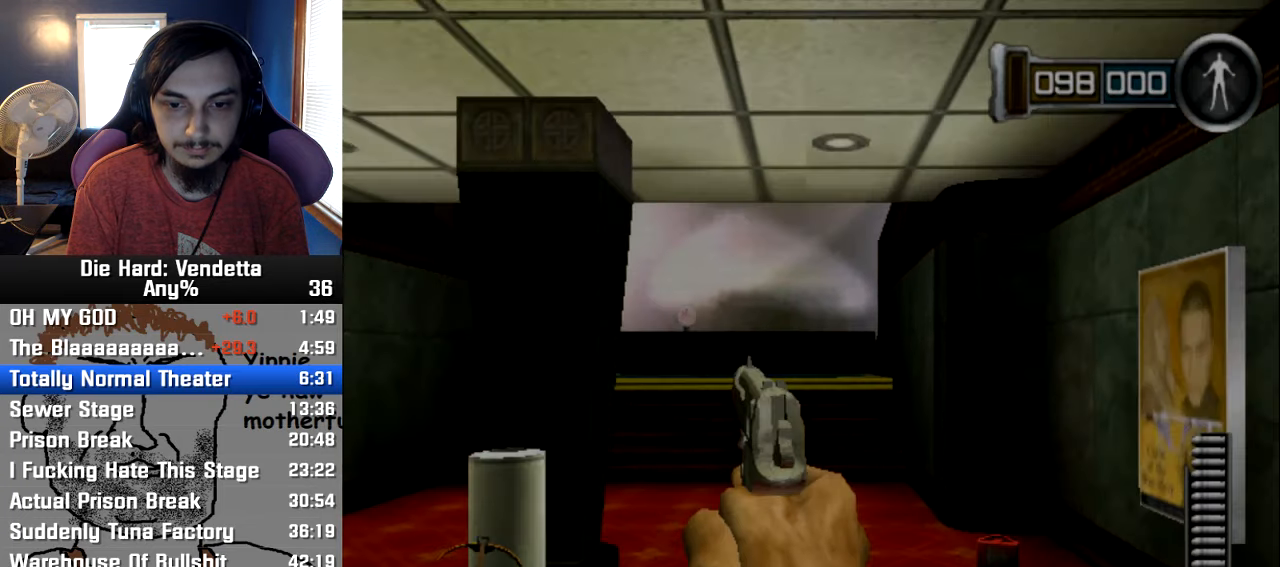
{"buttons": [], "left_stick": "up", "right_stick": "center", "events": [[166, "left_stick", "up"], [316, "left_stick", "up-right"], [500, "left_stick", "up"]]}
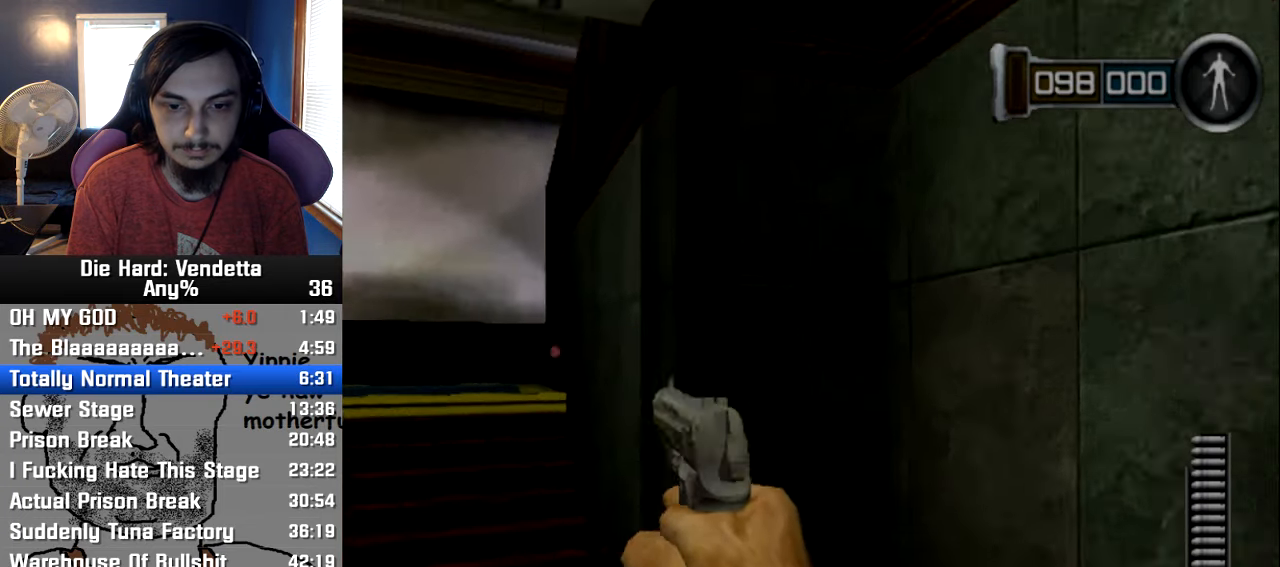
{"buttons": [], "left_stick": "down", "right_stick": "up-right", "events": [[250, "left_stick", "left"], [266, "right_stick", "up-right"], [300, "left_stick", "down-left"], [483, "left_stick", "down"]]}
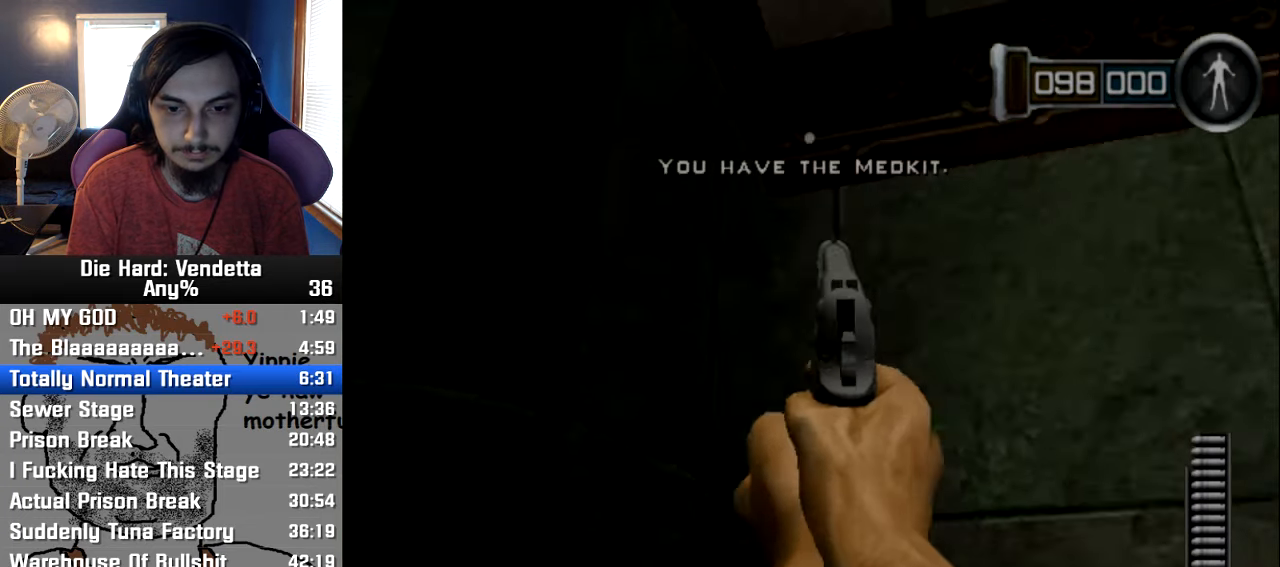
{"buttons": [], "left_stick": "down", "right_stick": "up-right", "events": []}
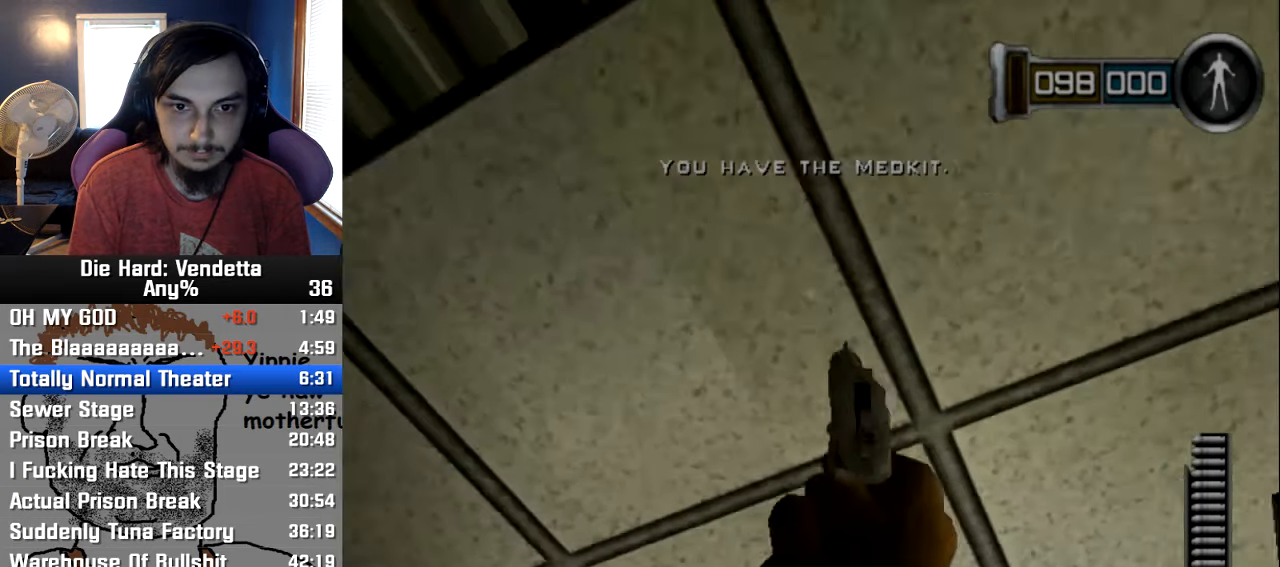
{"buttons": ["R1"], "left_stick": "down-left", "right_stick": "down", "events": [[150, "right_stick", "down"], [316, "left_stick", "down-left"], [483, "R1", "down"]]}
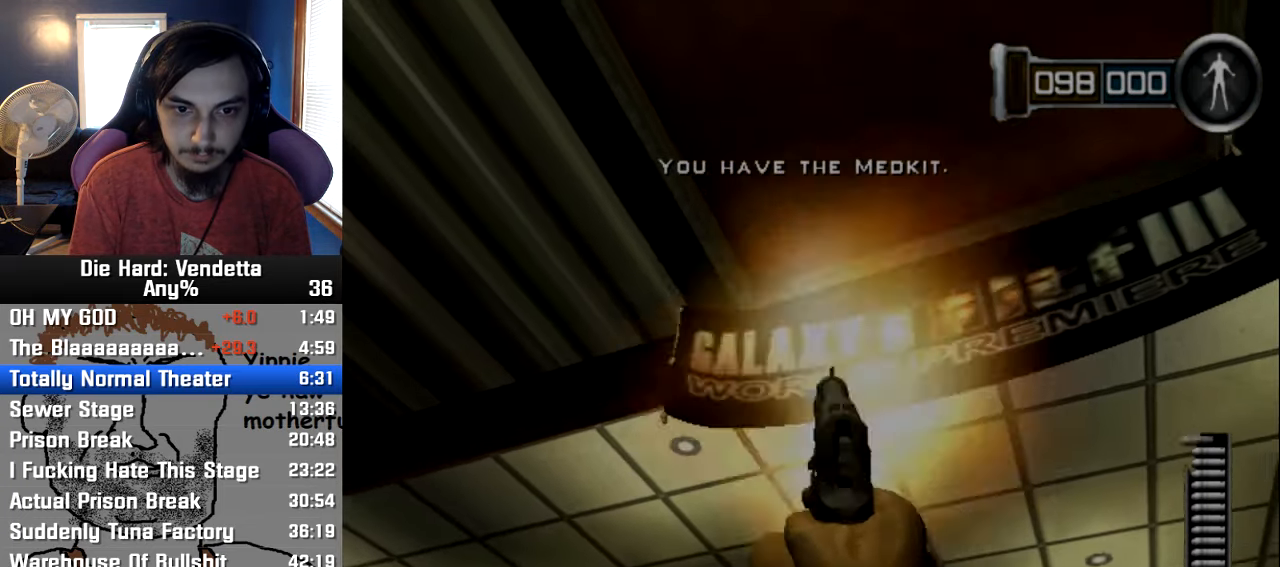
{"buttons": [], "left_stick": "down-left", "right_stick": "down", "events": [[66, "right_stick", "center"], [116, "R1", "up"], [316, "right_stick", "down"]]}
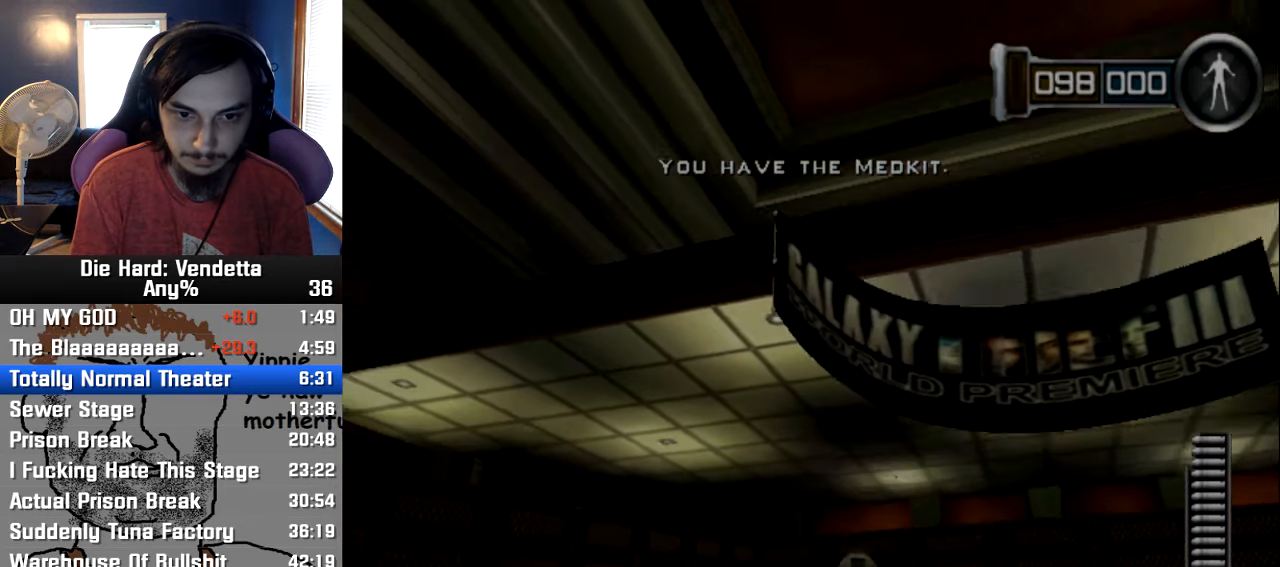
{"buttons": [], "left_stick": "up-left", "right_stick": "center", "events": [[33, "left_stick", "left"], [400, "right_stick", "center"], [467, "left_stick", "up-left"]]}
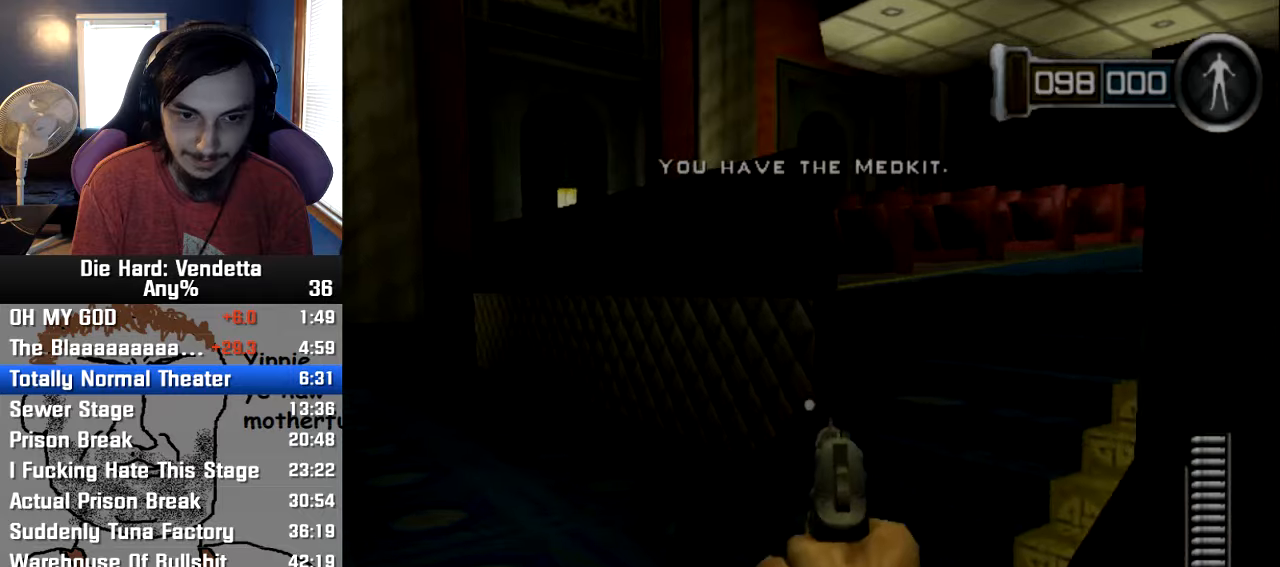
{"buttons": [], "left_stick": "up", "right_stick": "center", "events": [[400, "left_stick", "up"]]}
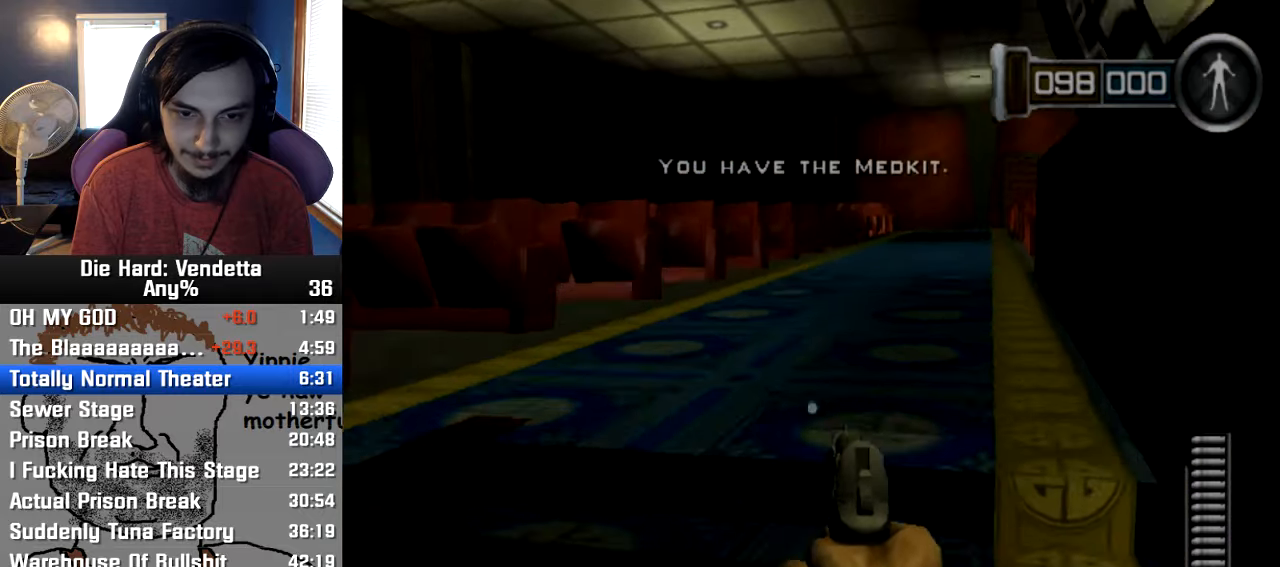
{"buttons": [], "left_stick": "up-left", "right_stick": "center", "events": [[17, "left_stick", "up-left"]]}
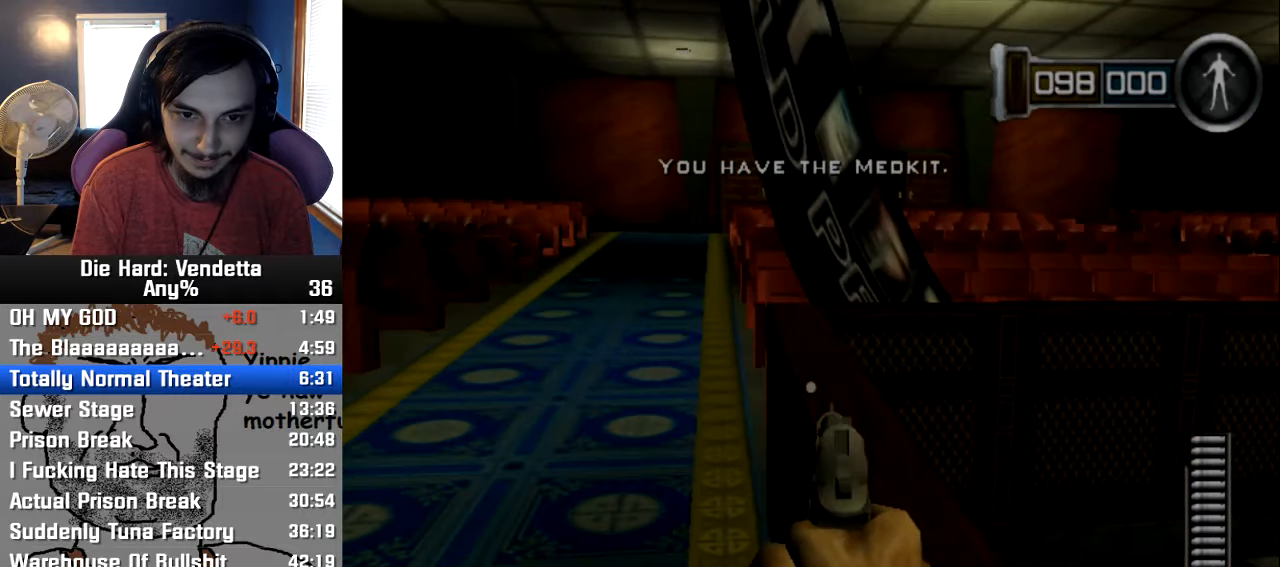
{"buttons": ["B"], "left_stick": "up-right", "right_stick": "center", "events": [[250, "left_stick", "up"], [350, "left_stick", "up-right"], [467, "B", "down"]]}
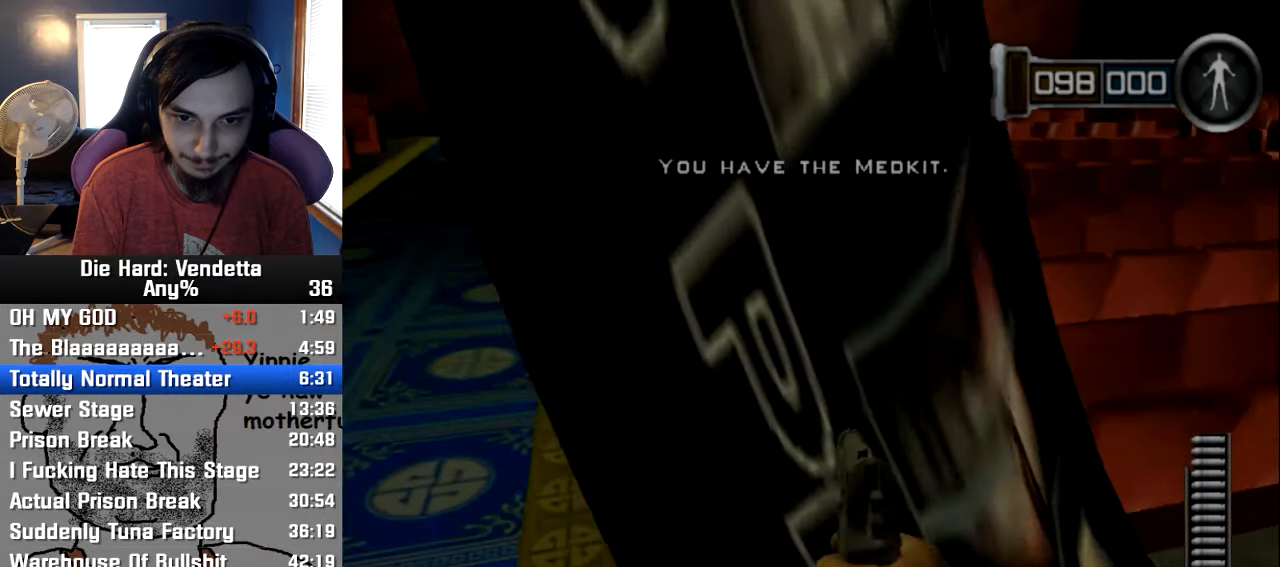
{"buttons": [], "left_stick": "up-left", "right_stick": "center", "events": [[50, "B", "up"], [167, "left_stick", "down-right"], [333, "left_stick", "center"], [333, "right_stick", "down"], [433, "right_stick", "center"], [483, "left_stick", "up-left"]]}
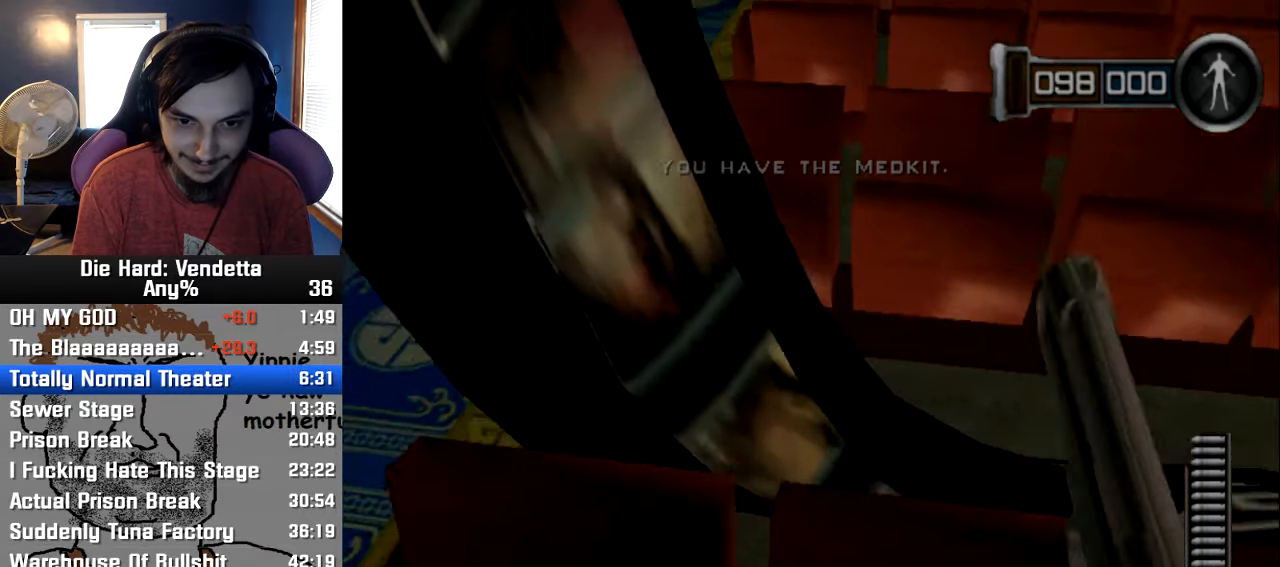
{"buttons": [], "left_stick": "up-left", "right_stick": "center", "events": [[217, "left_stick", "center"], [283, "left_stick", "up-left"]]}
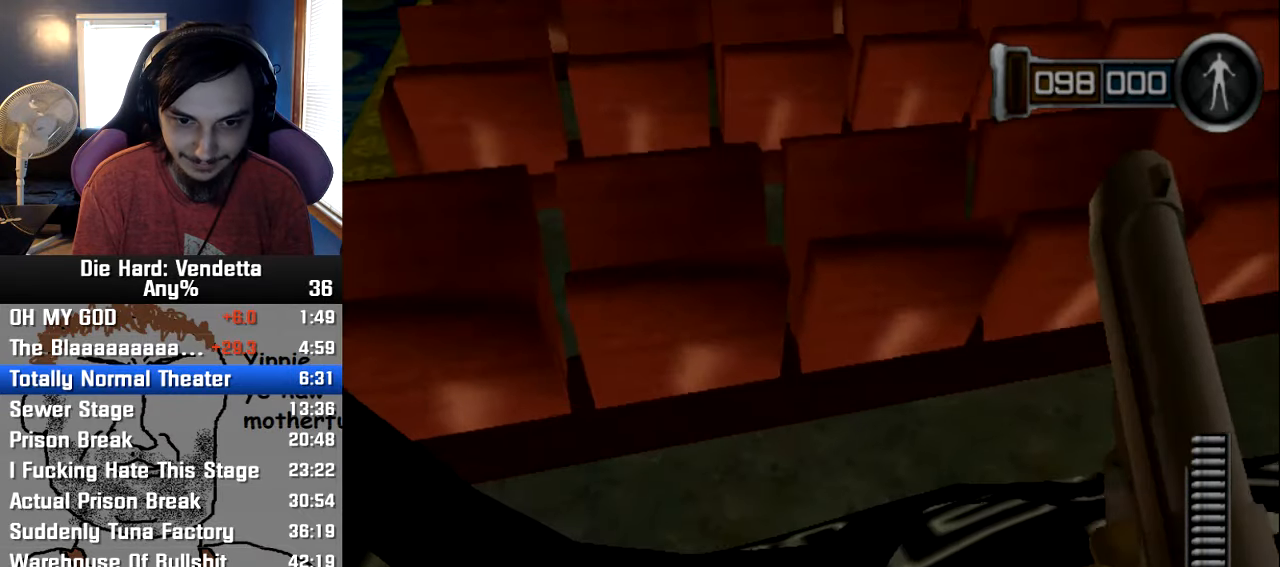
{"buttons": [], "left_stick": "up-left", "right_stick": "center", "events": []}
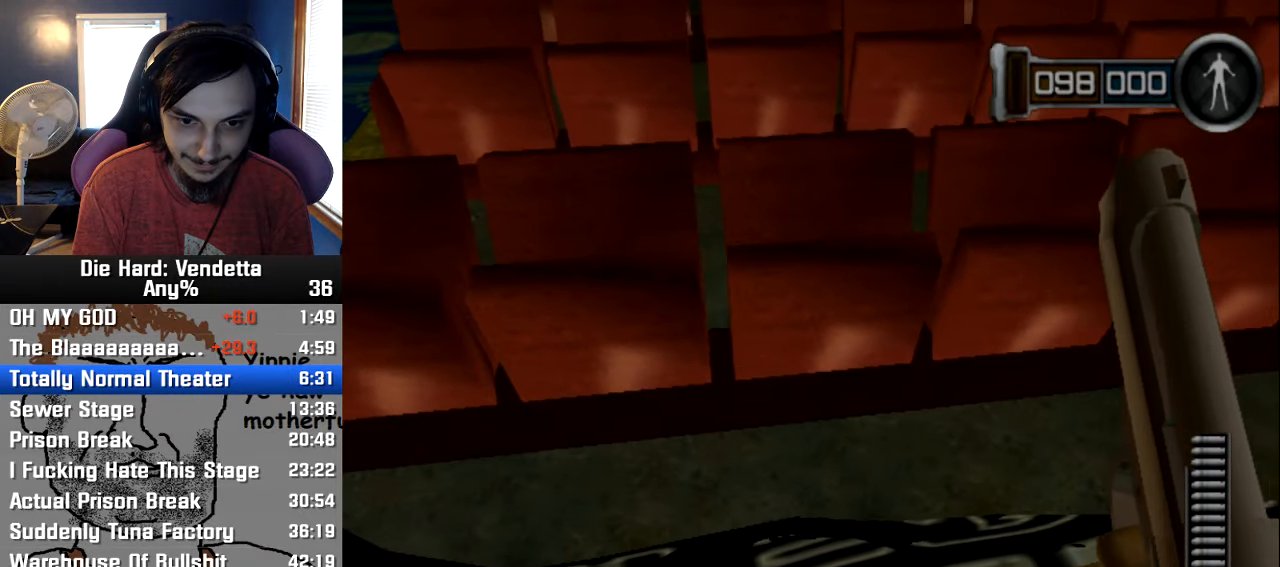
{"buttons": [], "left_stick": "up-left", "right_stick": "center", "events": []}
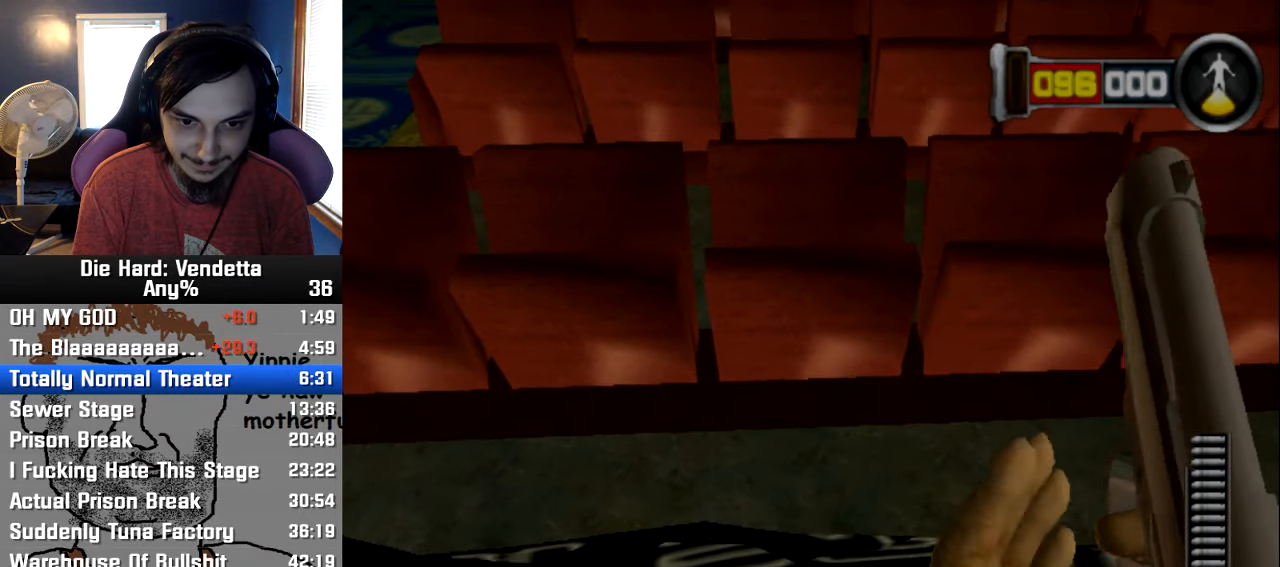
{"buttons": [], "left_stick": "up-left", "right_stick": "center", "events": []}
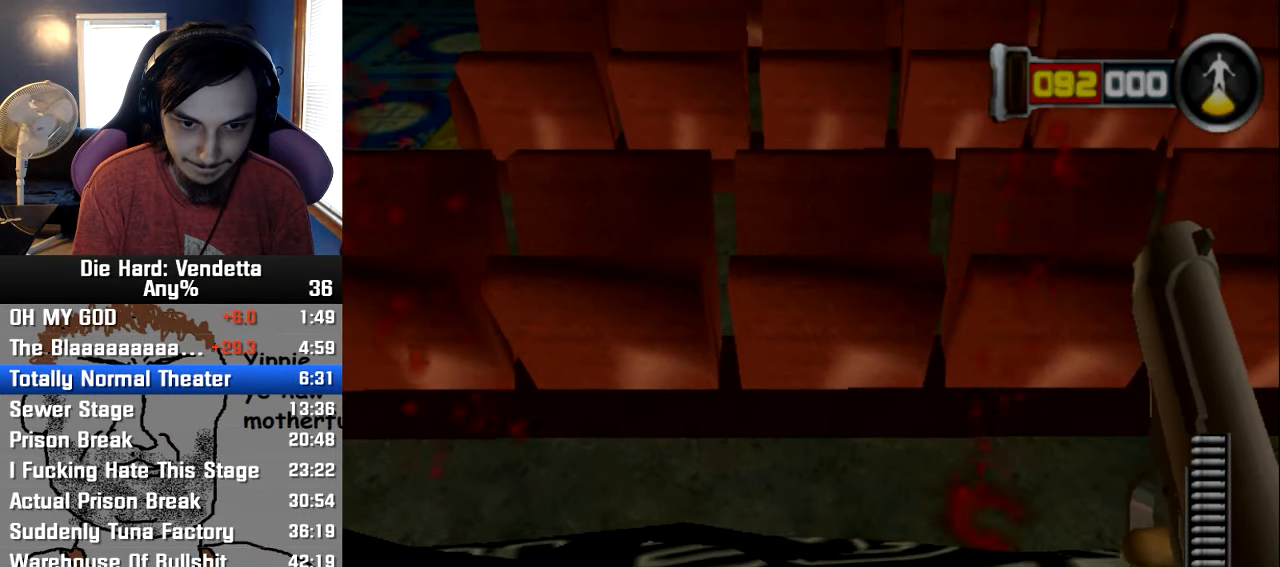
{"buttons": [], "left_stick": "up", "right_stick": "center", "events": [[417, "left_stick", "up"]]}
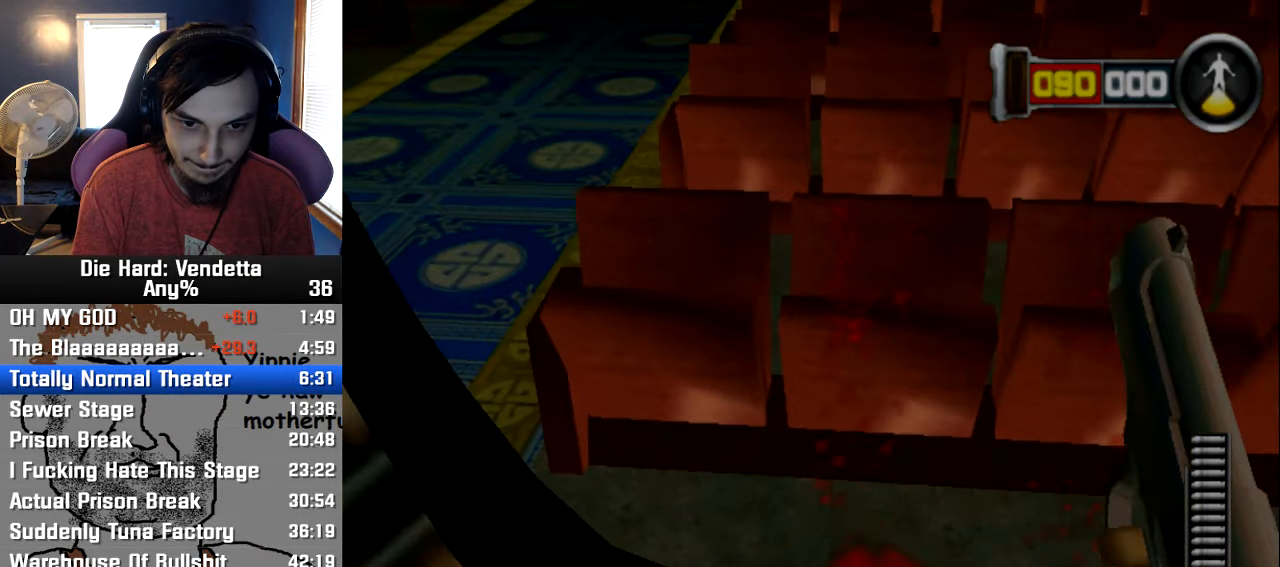
{"buttons": [], "left_stick": "up", "right_stick": "center", "events": []}
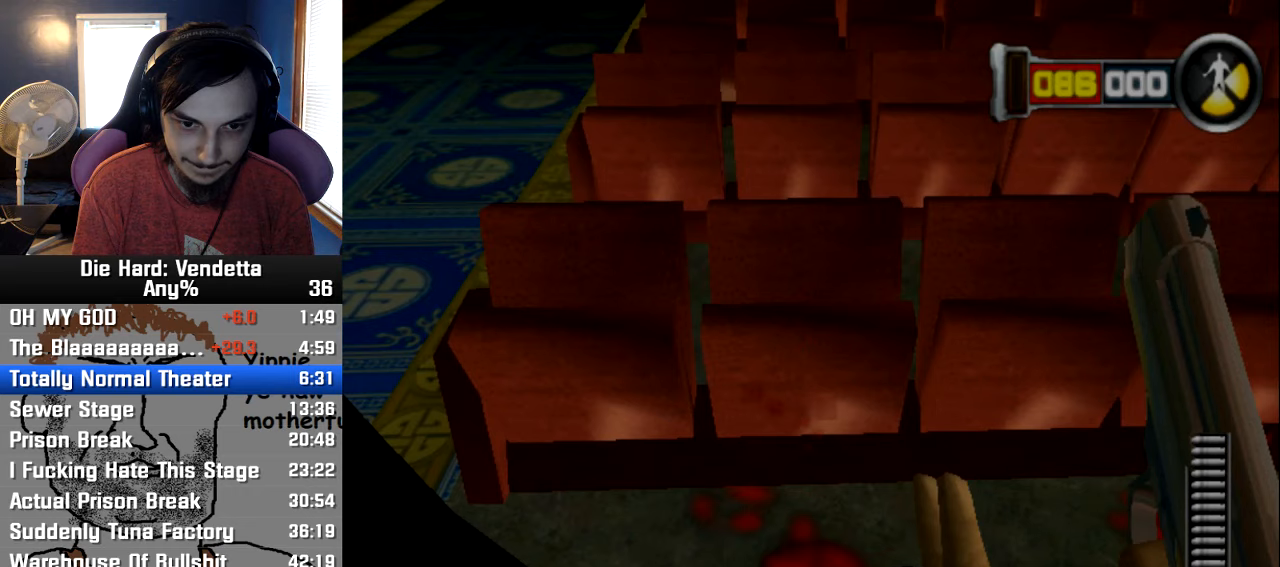
{"buttons": [], "left_stick": "up", "right_stick": "center", "events": []}
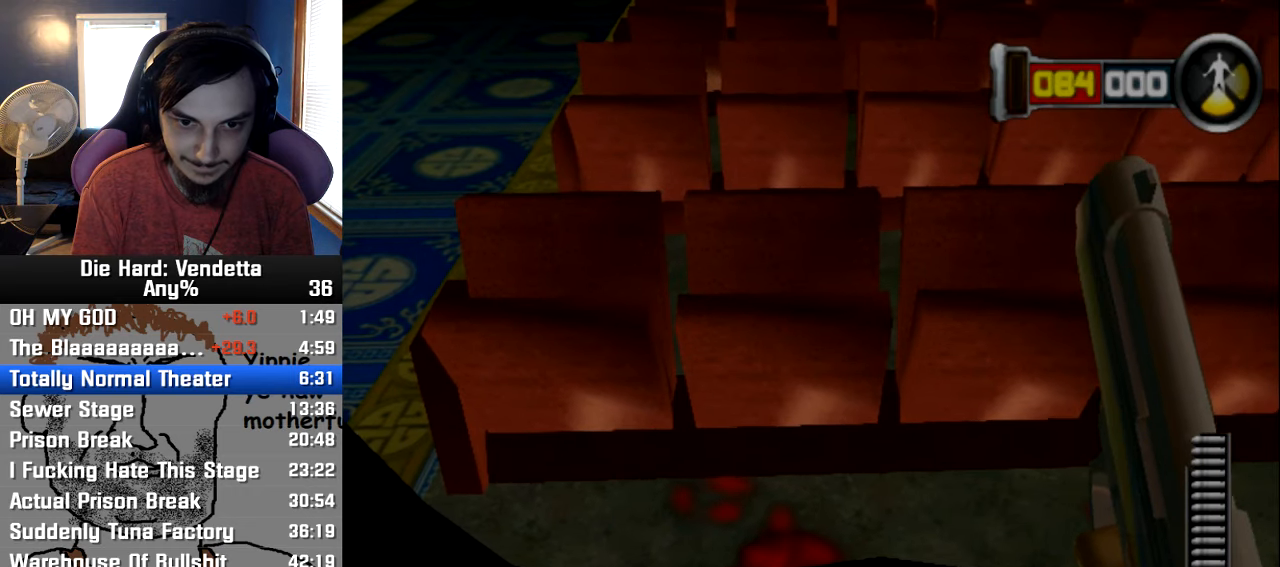
{"buttons": [], "left_stick": "up", "right_stick": "center", "events": []}
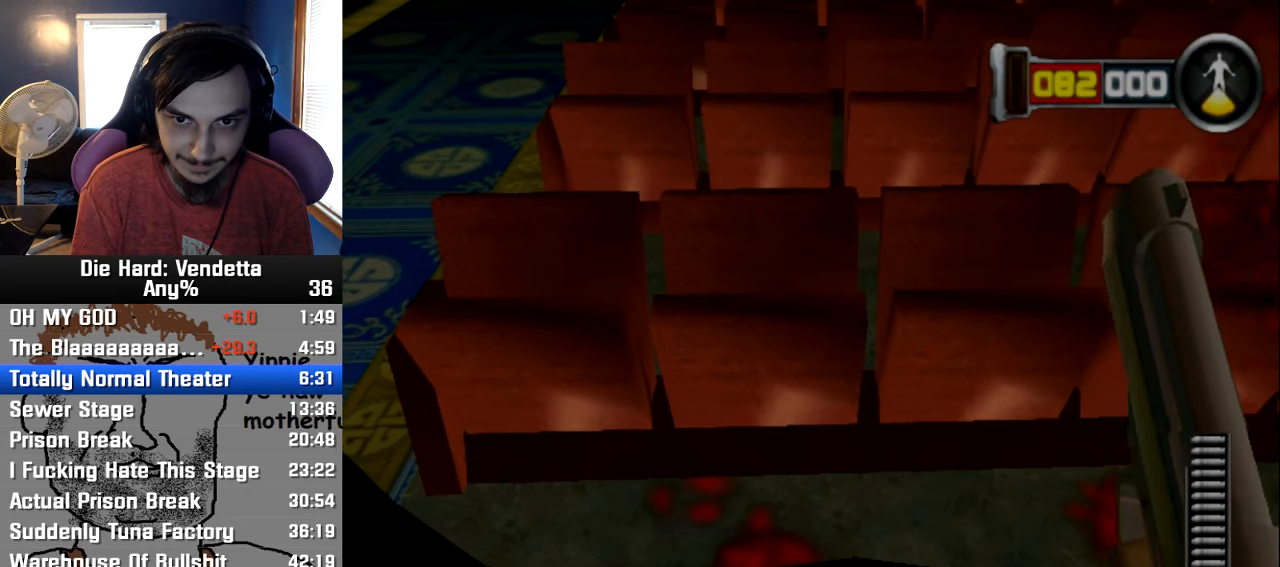
{"buttons": [], "left_stick": "up", "right_stick": "center", "events": []}
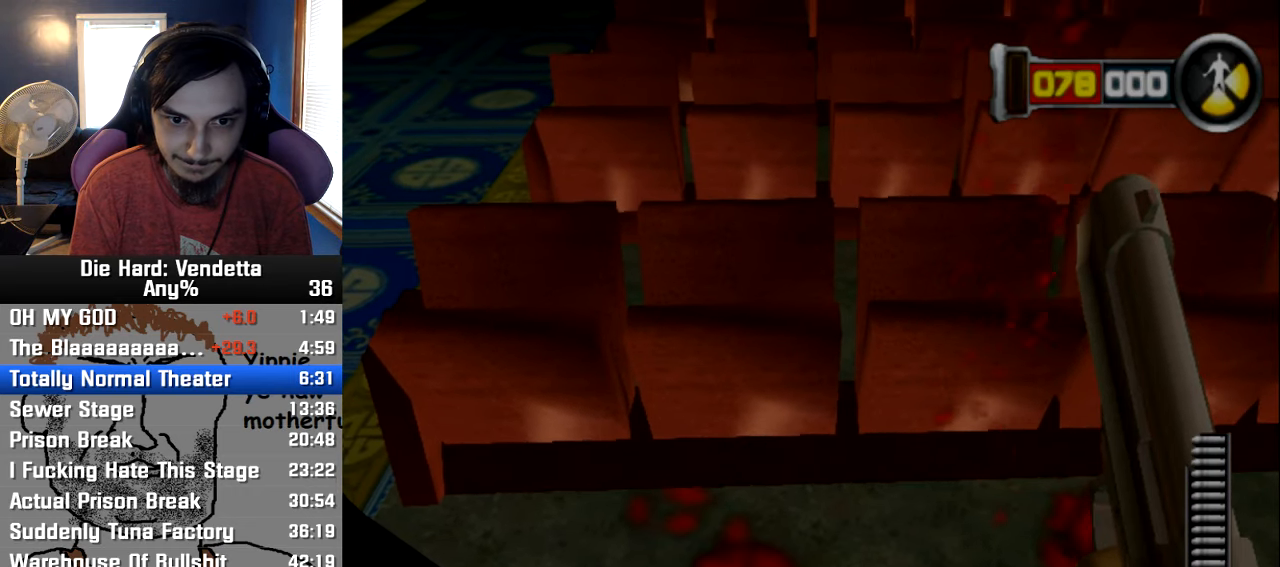
{"buttons": [], "left_stick": "up", "right_stick": "center", "events": []}
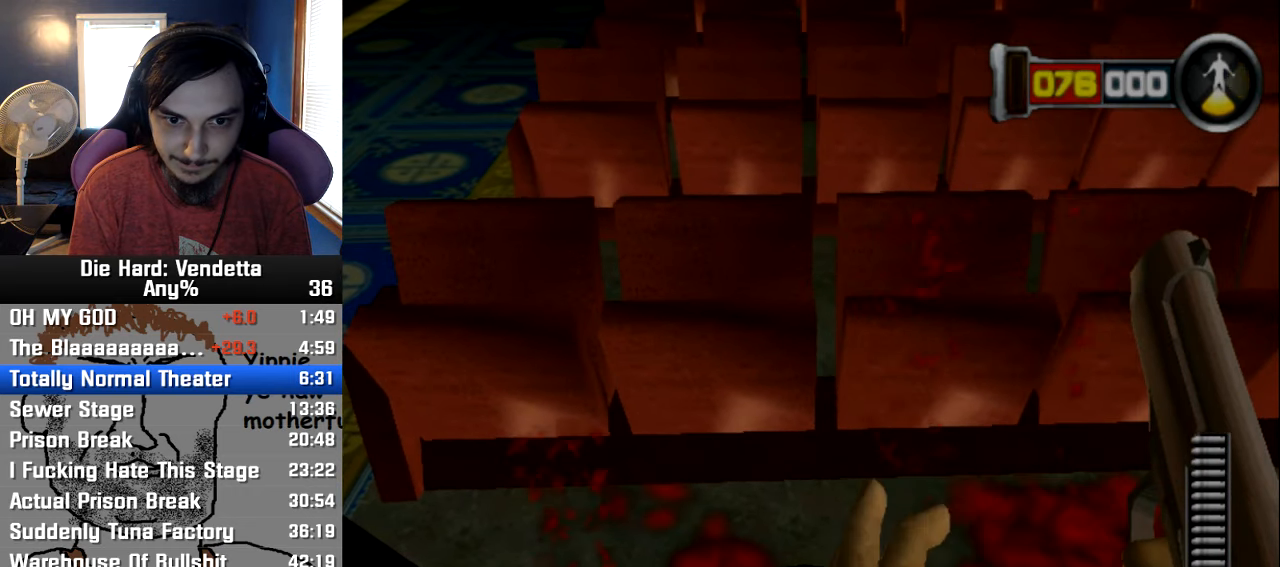
{"buttons": [], "left_stick": "up", "right_stick": "center", "events": []}
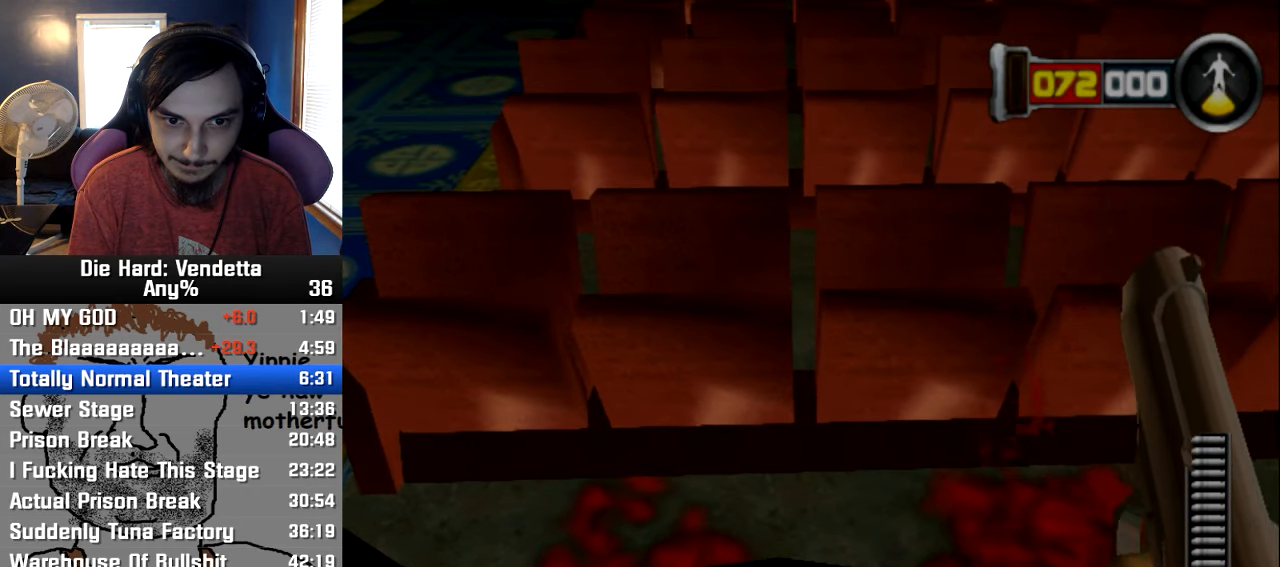
{"buttons": [], "left_stick": "up", "right_stick": "center", "events": []}
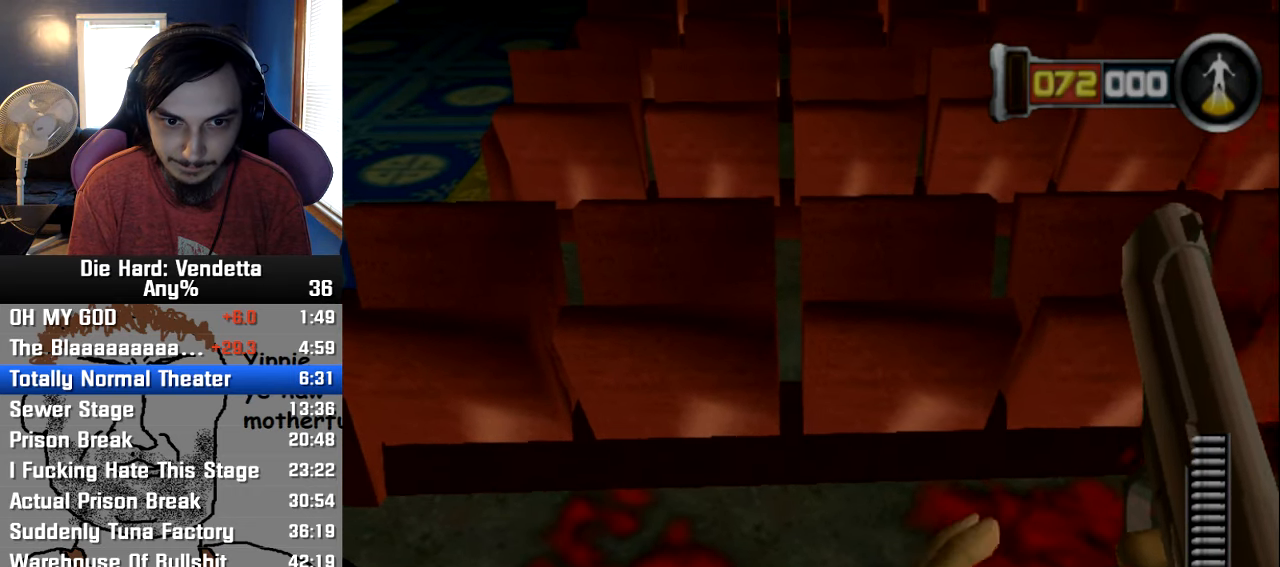
{"buttons": [], "left_stick": "up", "right_stick": "center", "events": [[117, "X", "down"], [184, "X", "up"]]}
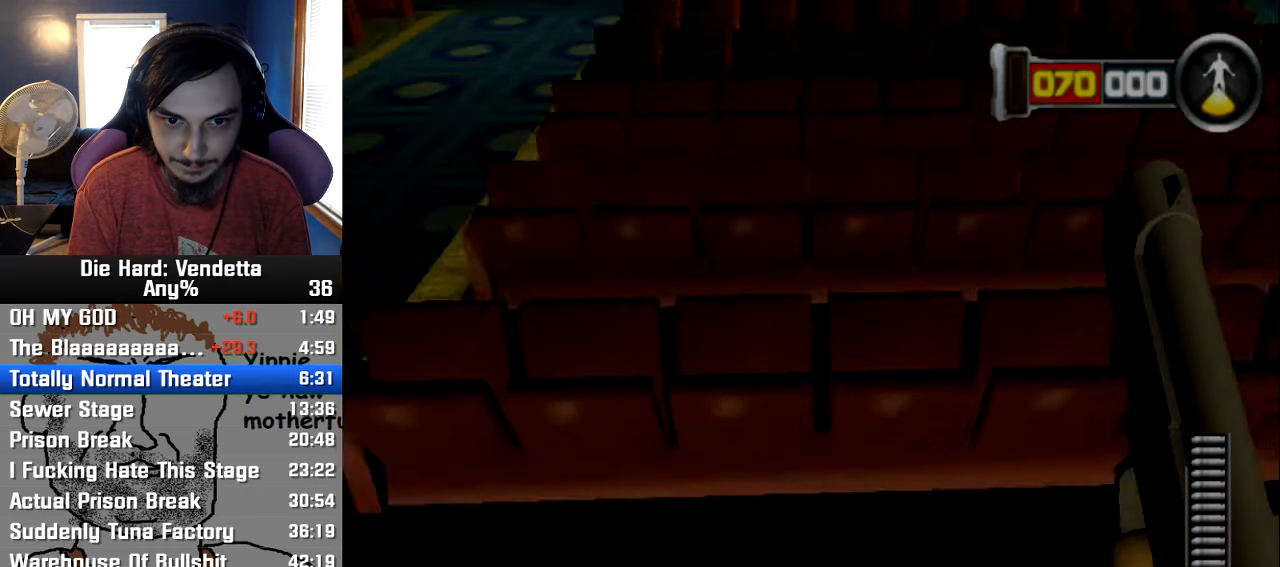
{"buttons": [], "left_stick": "center", "right_stick": "center", "events": [[150, "left_stick", "center"], [200, "B", "down"], [267, "B", "up"]]}
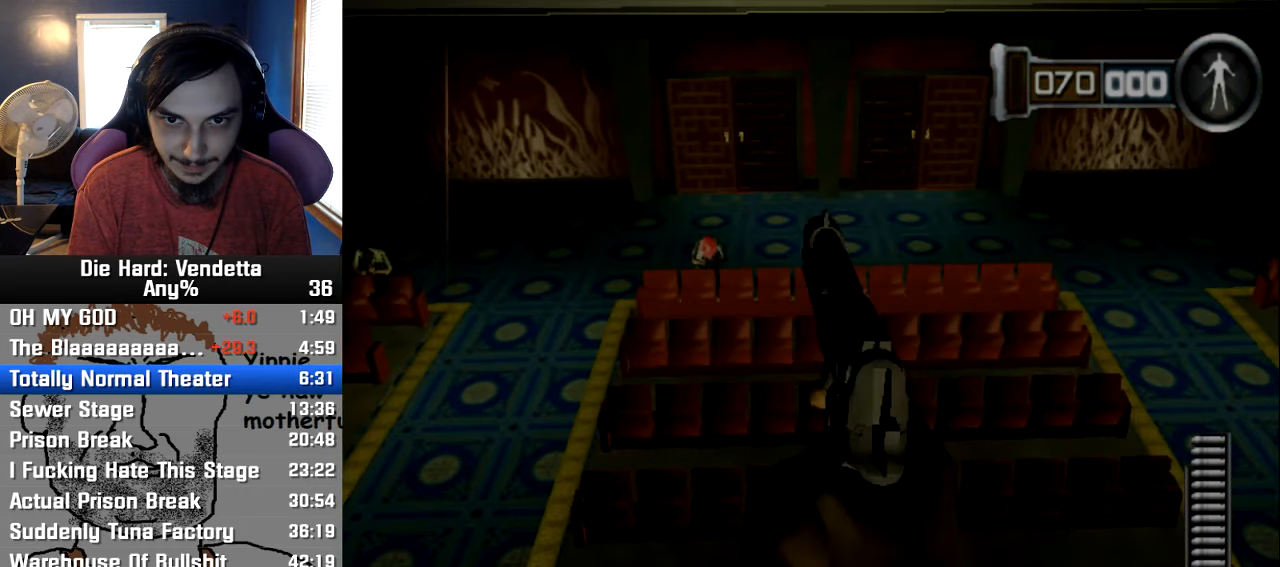
{"buttons": [], "left_stick": "center", "right_stick": "center", "events": []}
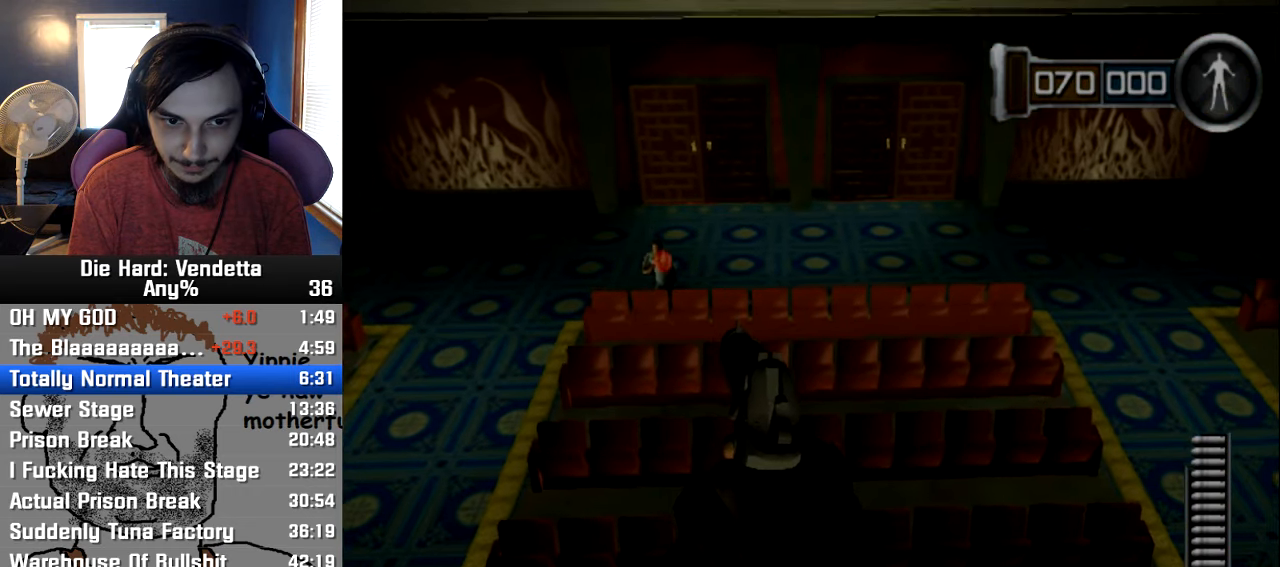
{"buttons": [], "left_stick": "center", "right_stick": "center", "events": []}
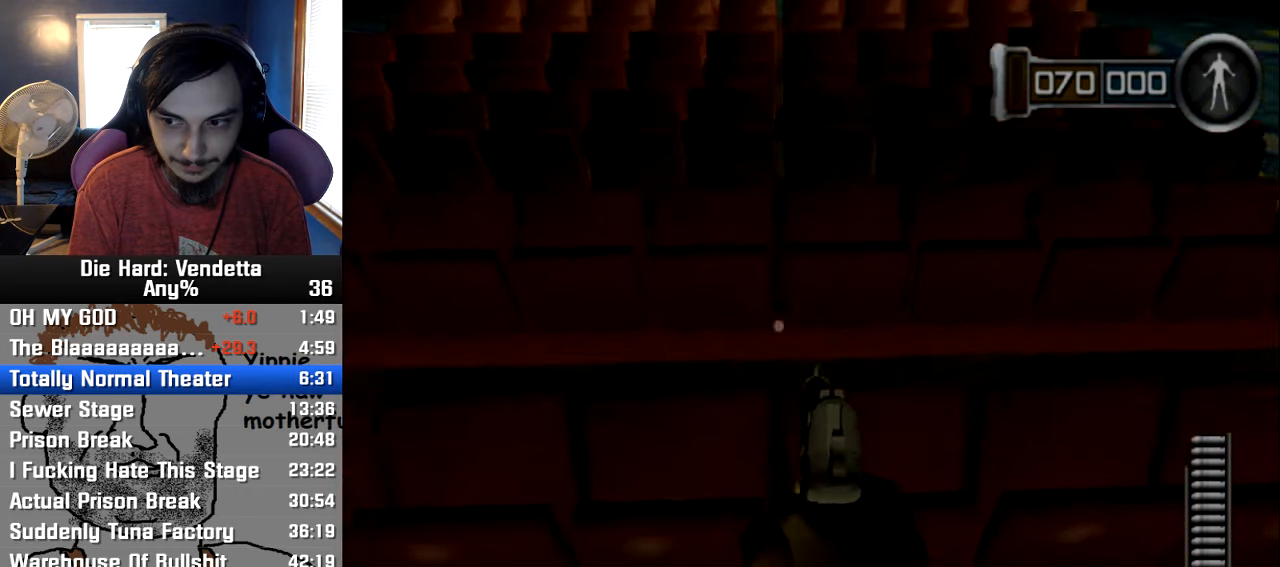
{"buttons": [], "left_stick": "down-right", "right_stick": "up-right", "events": [[83, "left_stick", "down-right"], [283, "right_stick", "up-right"]]}
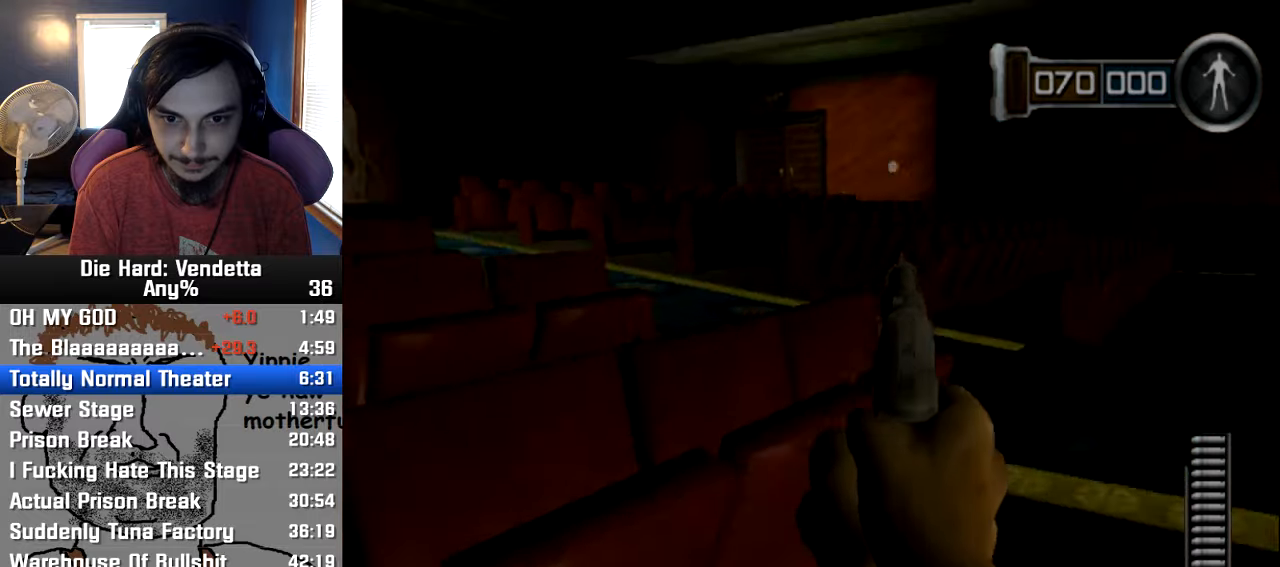
{"buttons": [], "left_stick": "up-left", "right_stick": "center", "events": [[83, "left_stick", "up-right"], [233, "left_stick", "up-left"], [316, "right_stick", "center"]]}
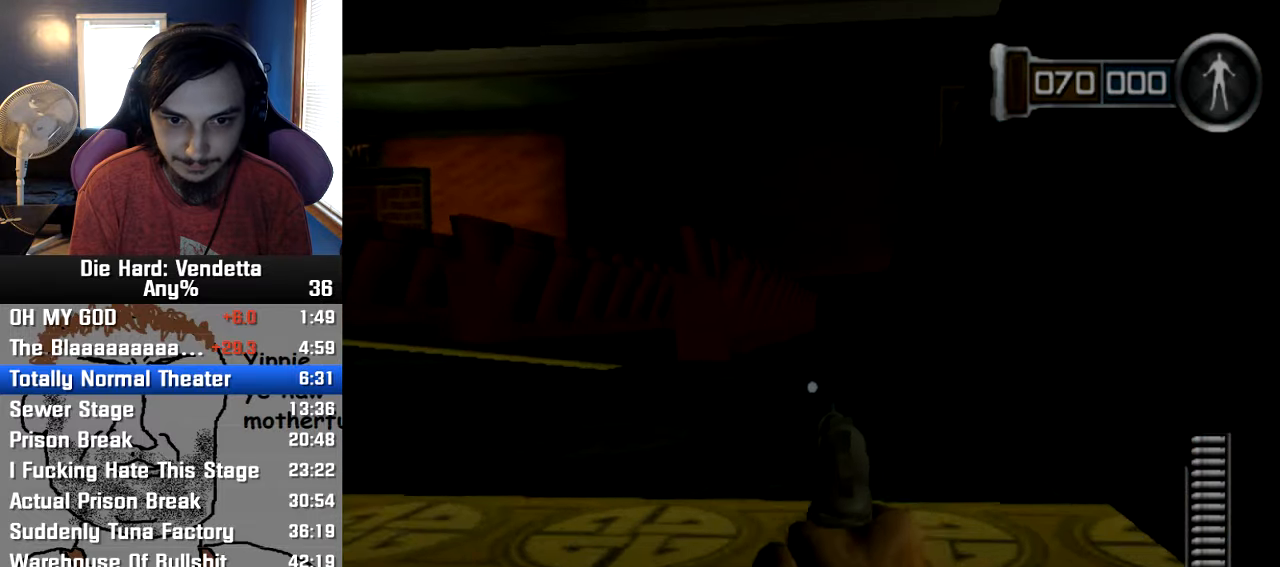
{"buttons": [], "left_stick": "up", "right_stick": "center", "events": [[250, "left_stick", "up"]]}
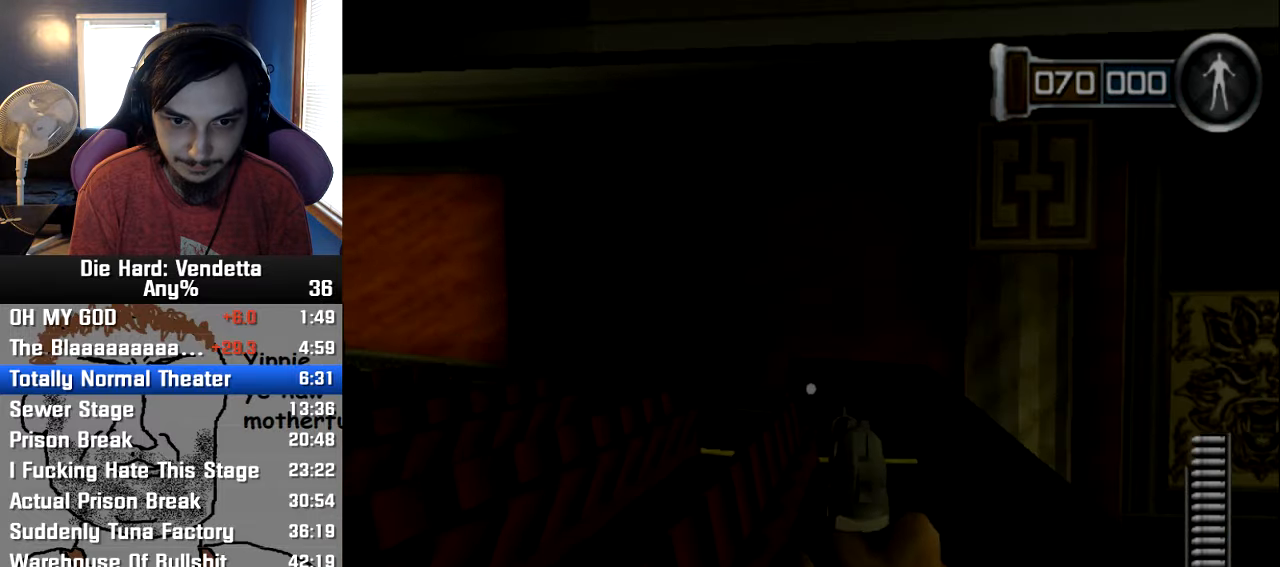
{"buttons": [], "left_stick": "up", "right_stick": "center", "events": []}